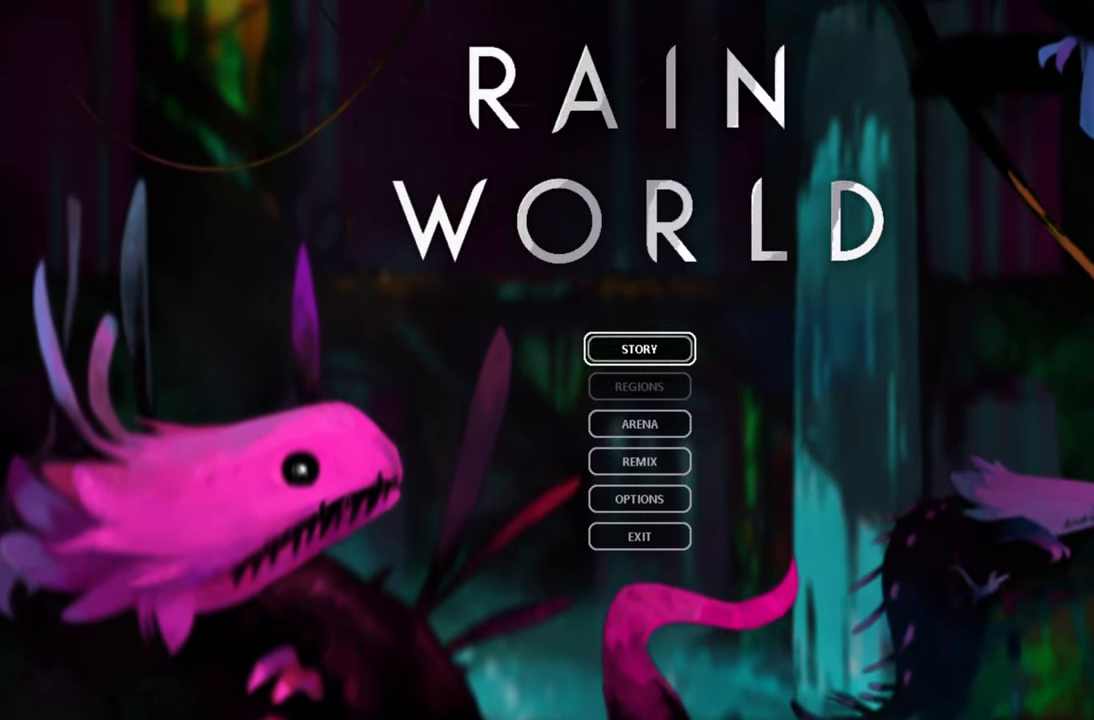
Gameplay with a controller (Xbox layout); each line is a JSON object with the inputs held at the frame after it. "events" lists button and stick changes between this image and that frame as [ms after this image, input, new state], when the widget could be followed in between.
{"buttons": [], "left_stick": "center", "right_stick": "center", "events": [[50, "A", "down"], [150, "A", "up"]]}
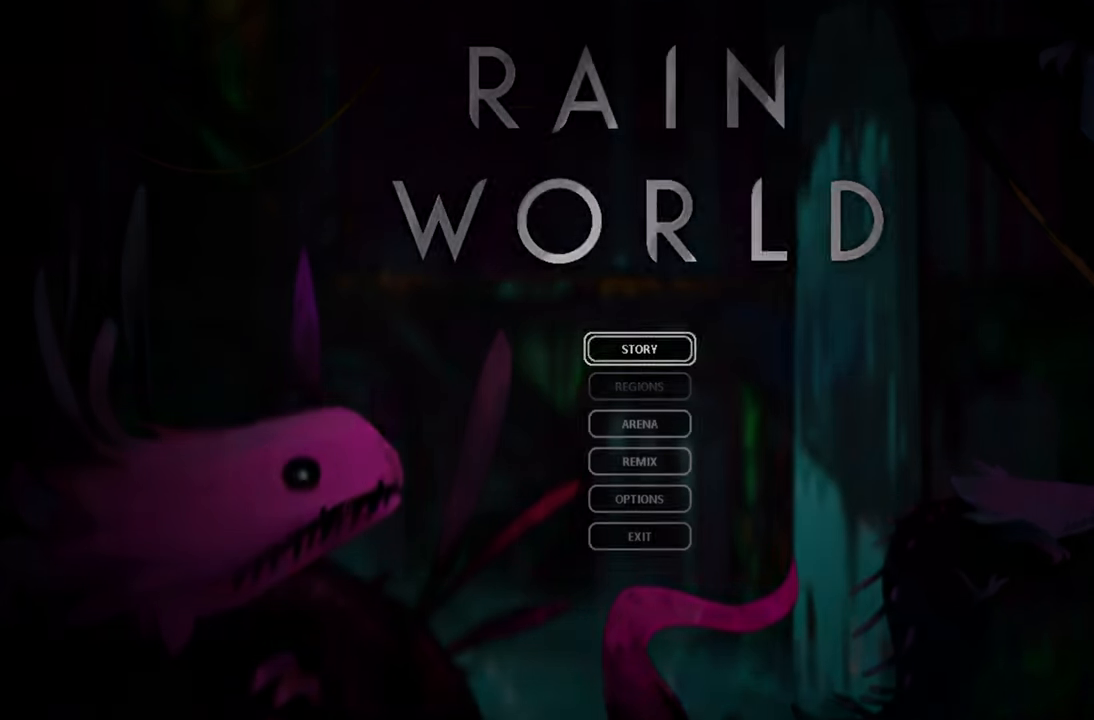
{"buttons": [], "left_stick": "center", "right_stick": "center", "events": []}
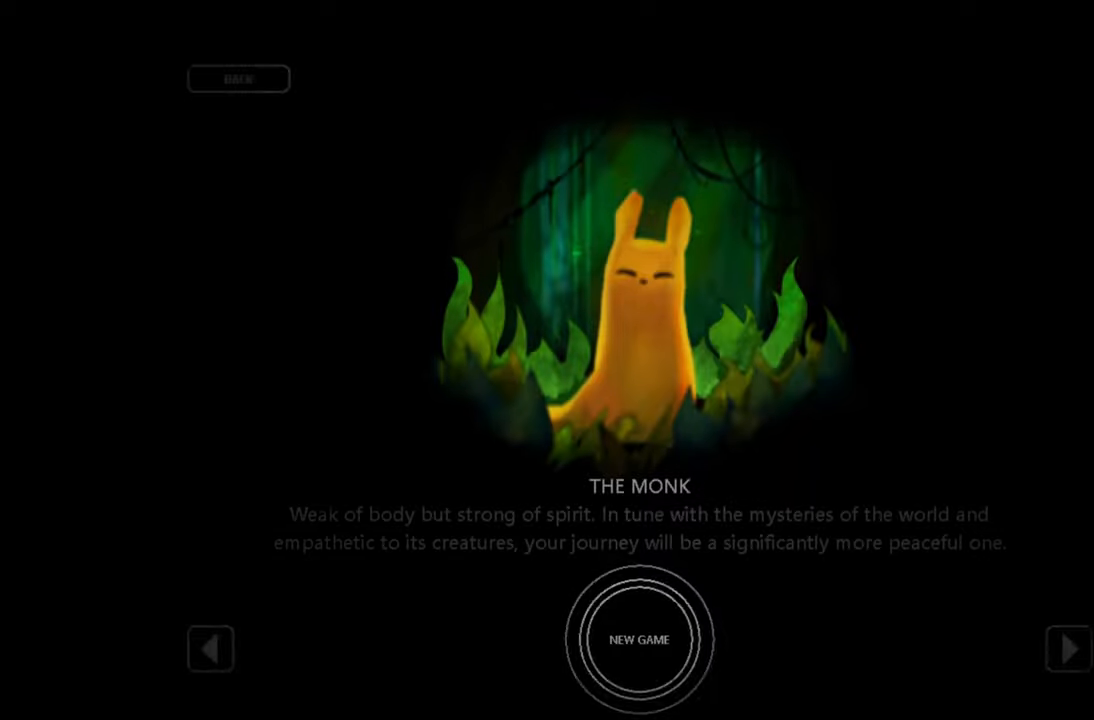
{"buttons": [], "left_stick": "center", "right_stick": "center", "events": []}
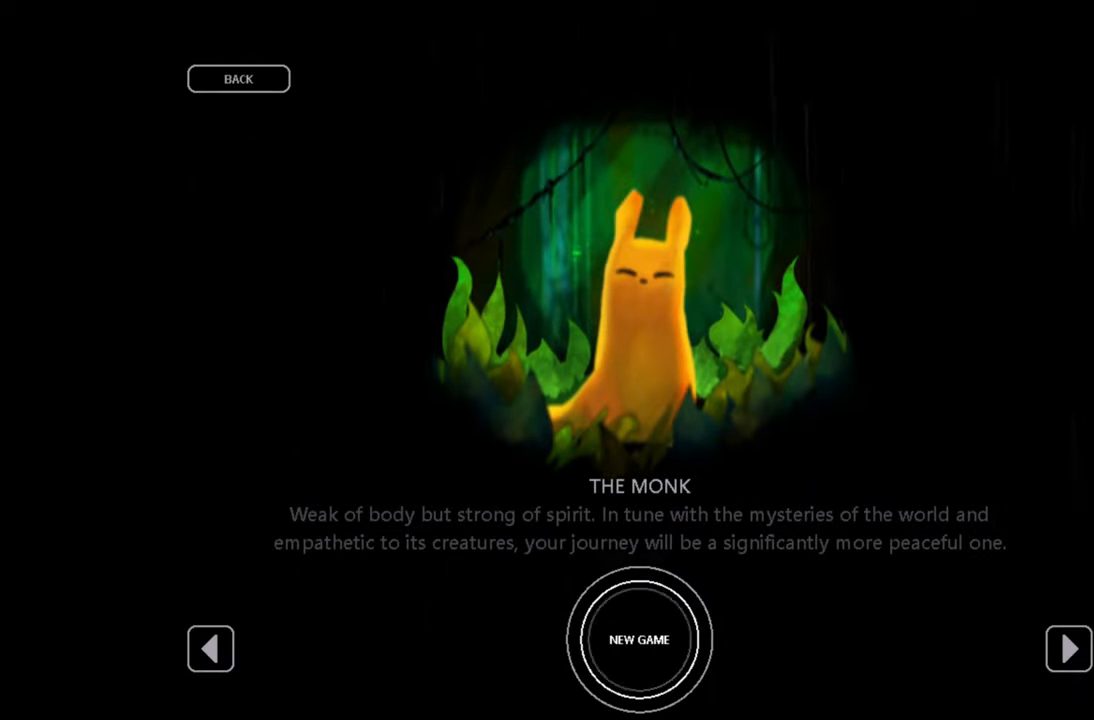
{"buttons": [], "left_stick": "center", "right_stick": "center", "events": []}
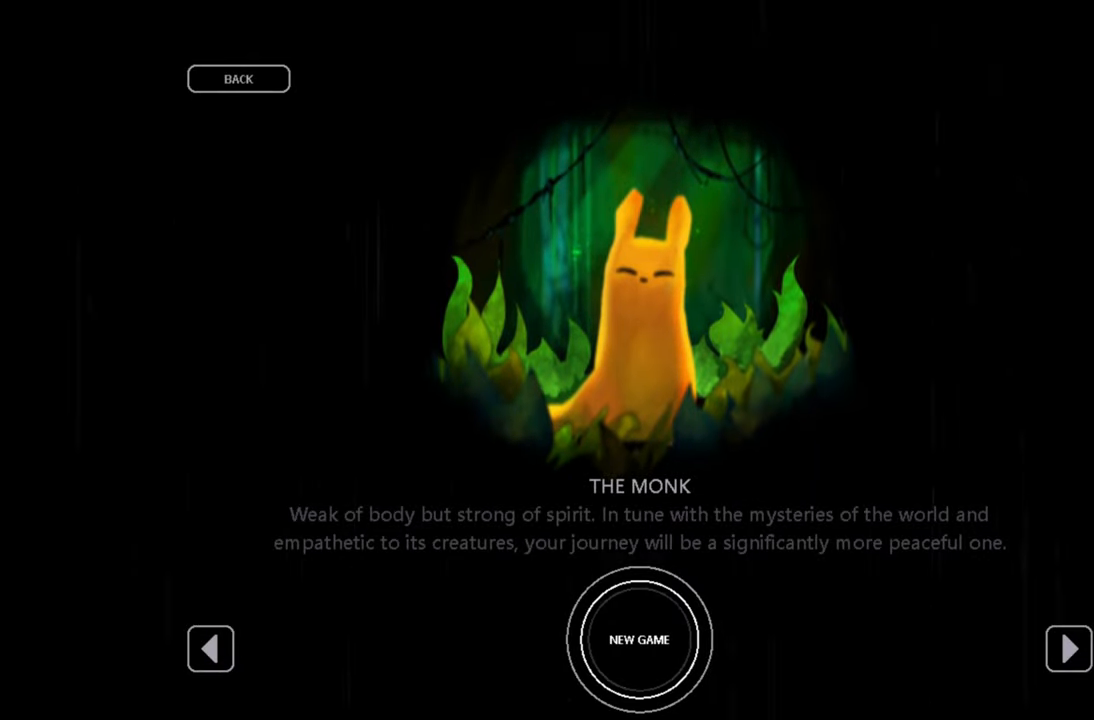
{"buttons": [], "left_stick": "center", "right_stick": "center", "events": []}
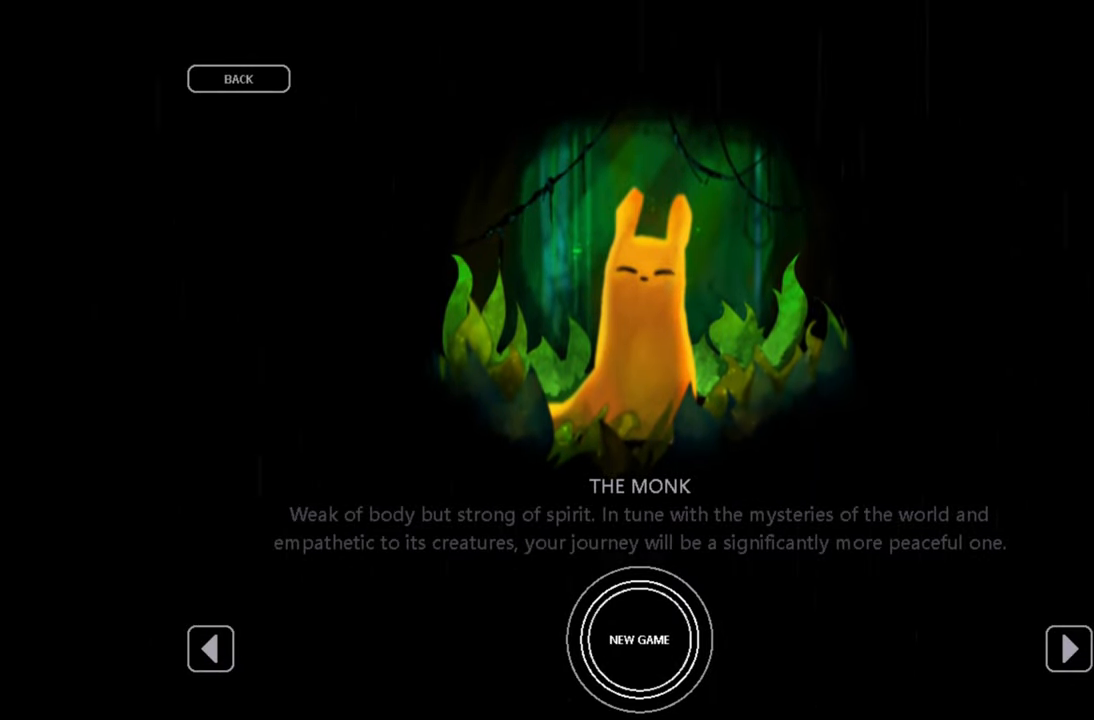
{"buttons": [], "left_stick": "center", "right_stick": "center", "events": []}
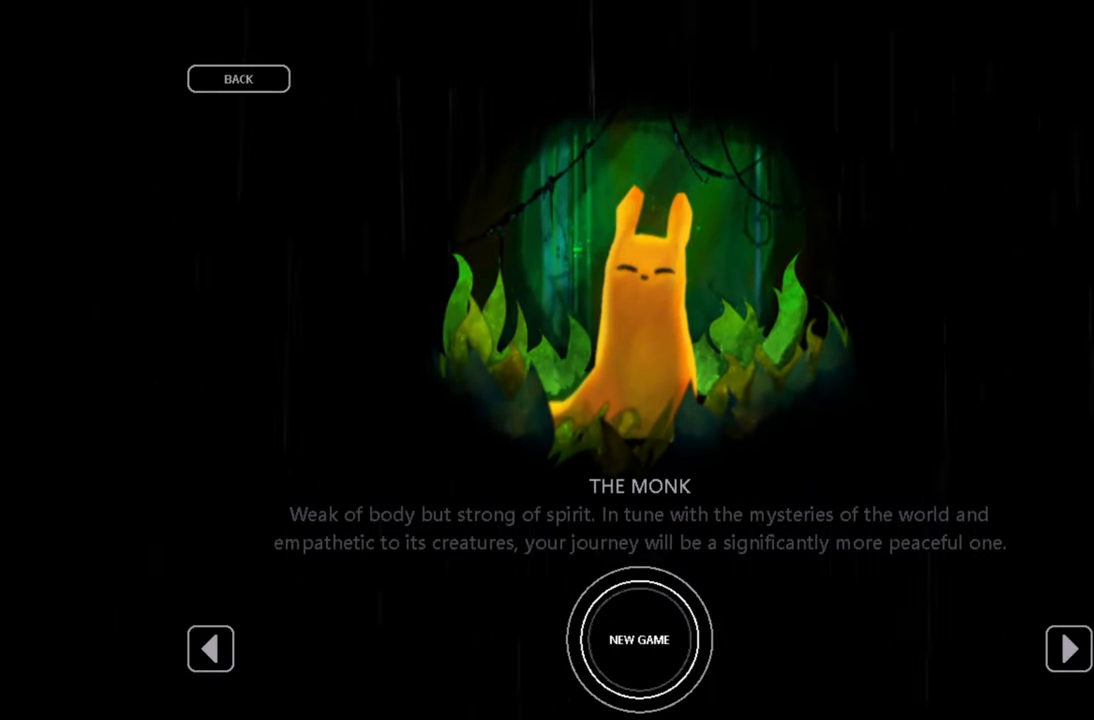
{"buttons": [], "left_stick": "center", "right_stick": "center", "events": []}
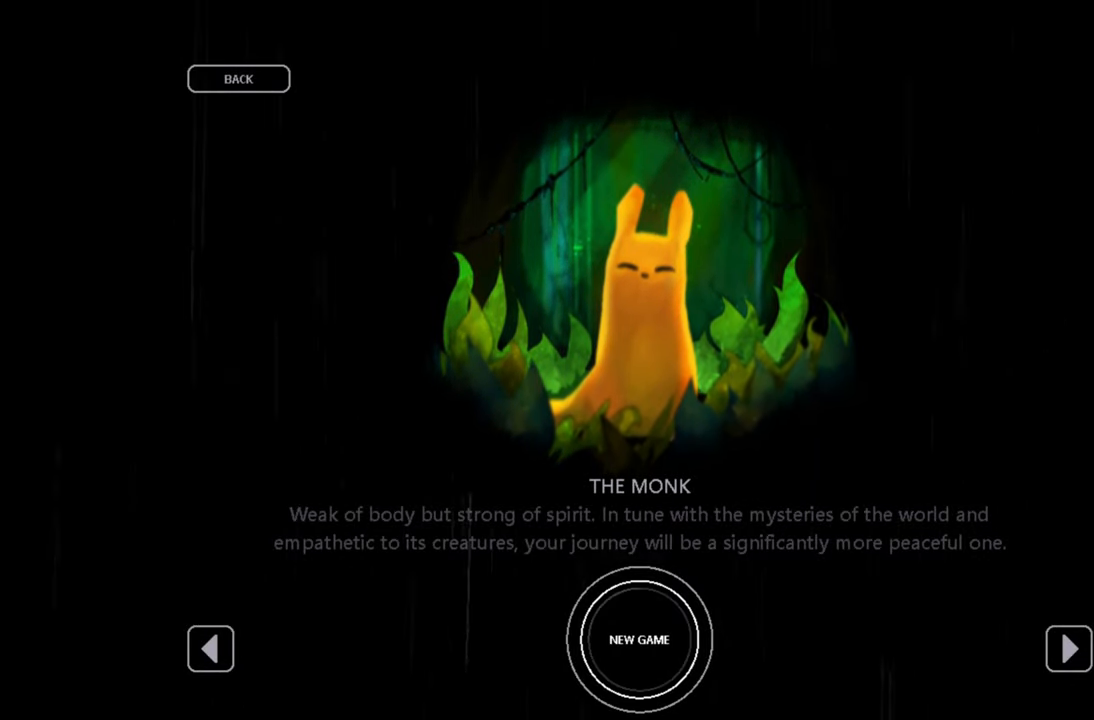
{"buttons": [], "left_stick": "center", "right_stick": "center", "events": []}
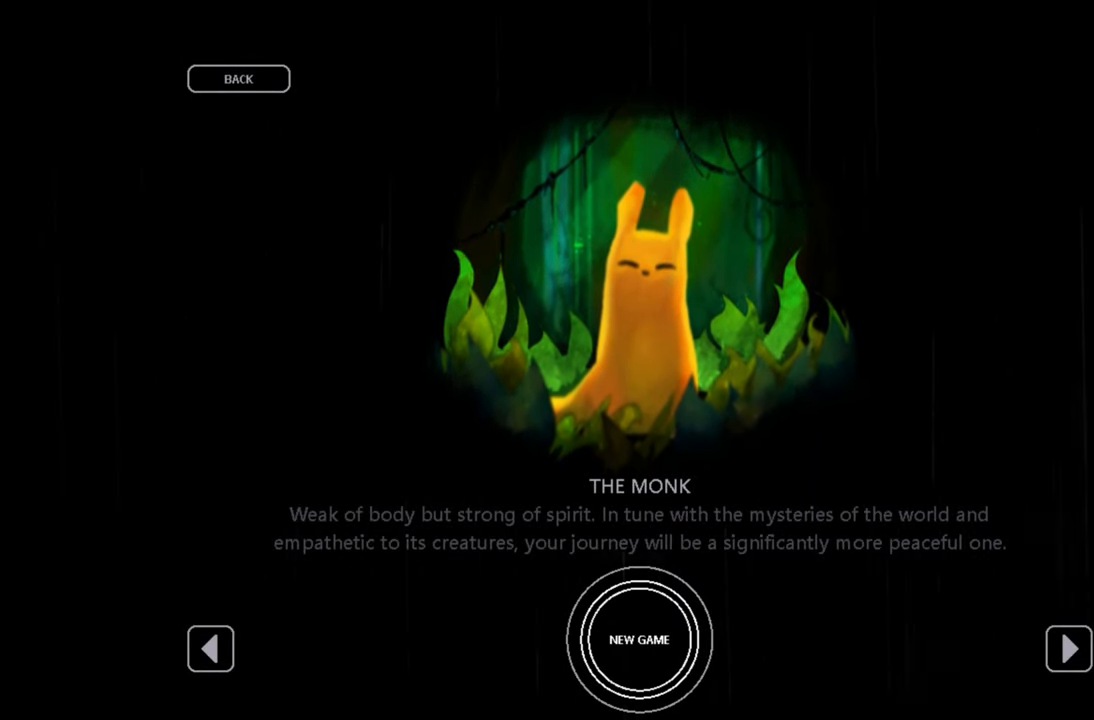
{"buttons": [], "left_stick": "right", "right_stick": "center", "events": [[450, "left_stick", "right"]]}
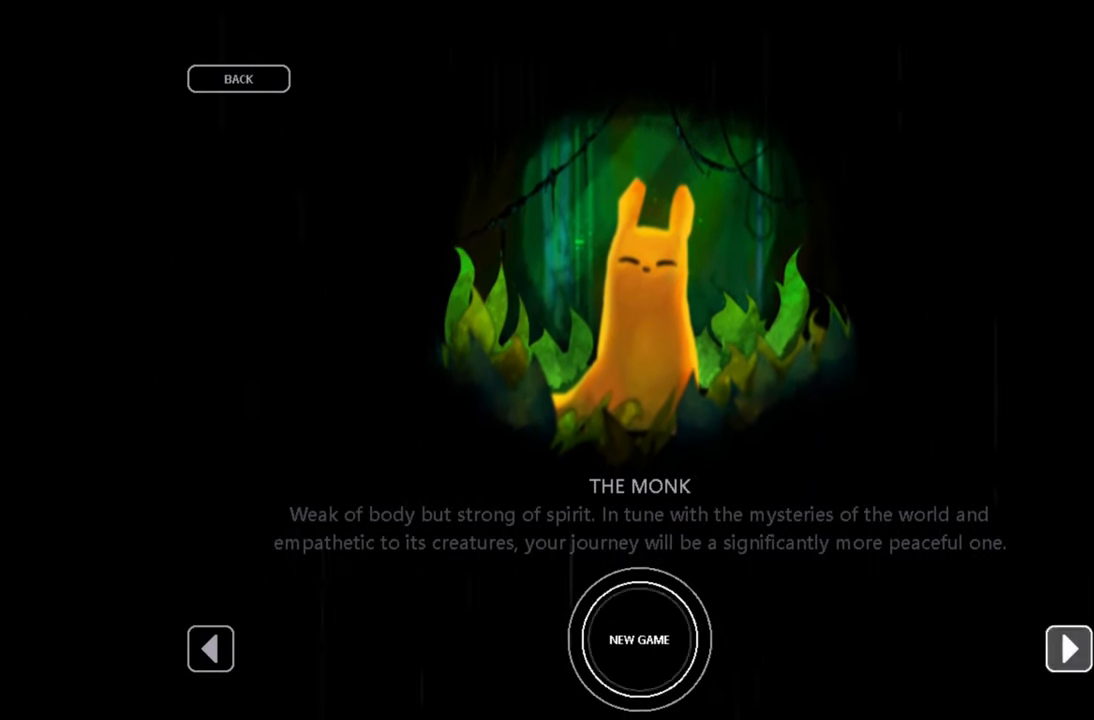
{"buttons": ["A"], "left_stick": "center", "right_stick": "center", "events": [[117, "left_stick", "center"], [467, "A", "down"]]}
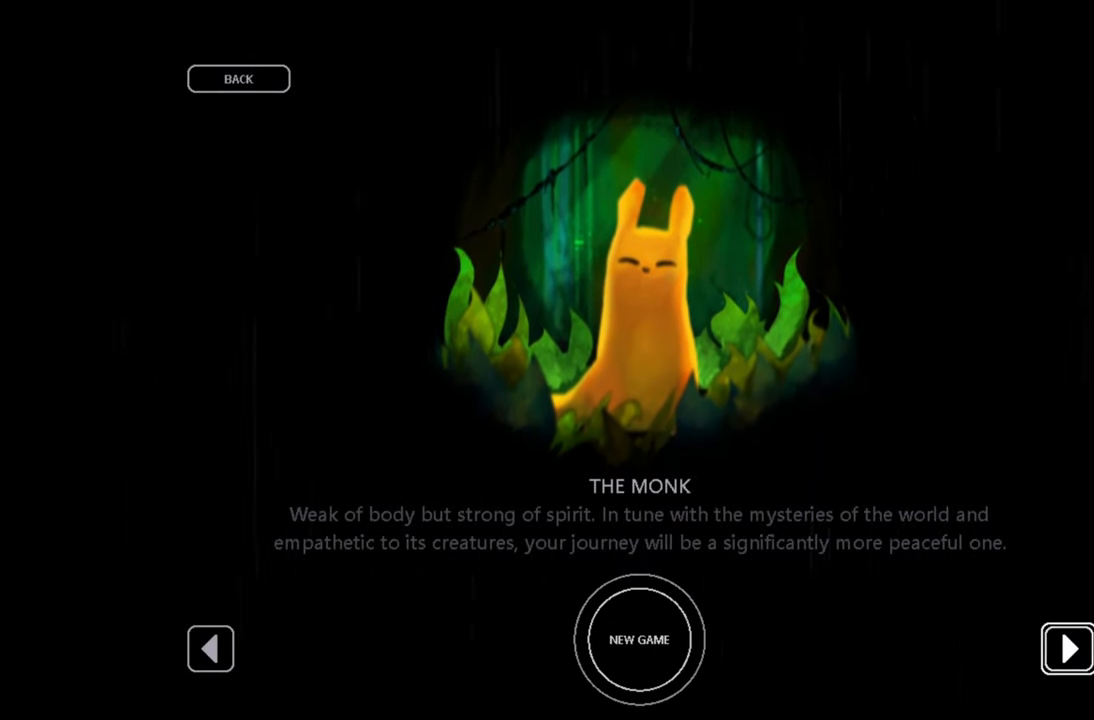
{"buttons": [], "left_stick": "center", "right_stick": "center", "events": [[100, "A", "up"]]}
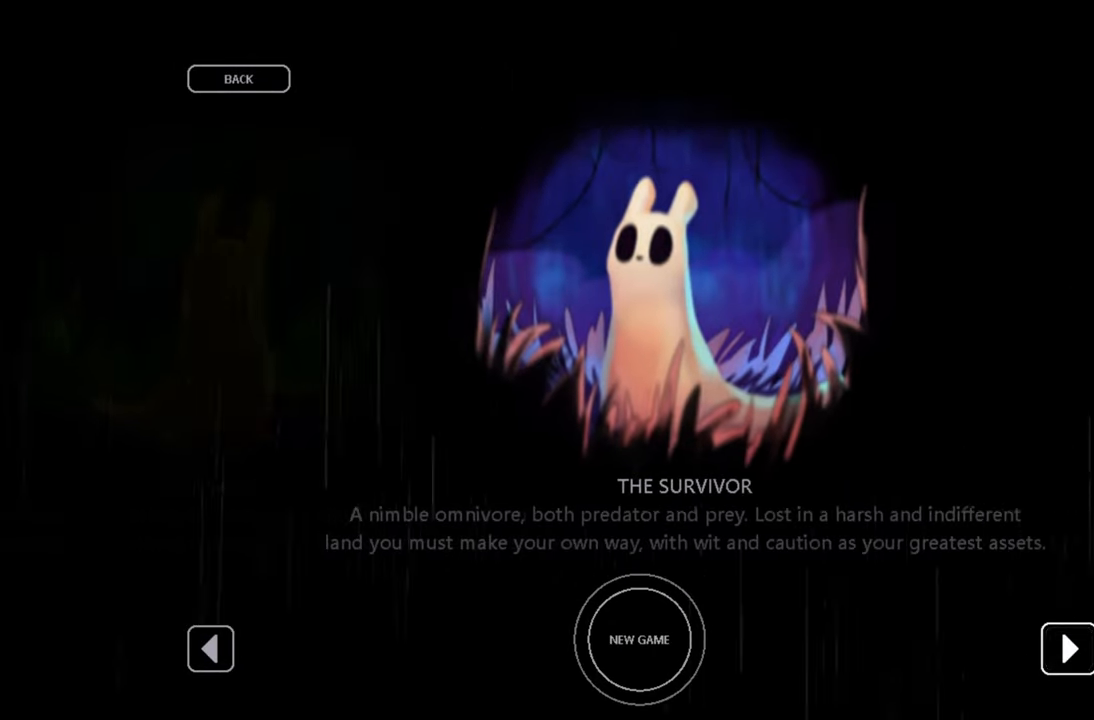
{"buttons": [], "left_stick": "center", "right_stick": "center", "events": []}
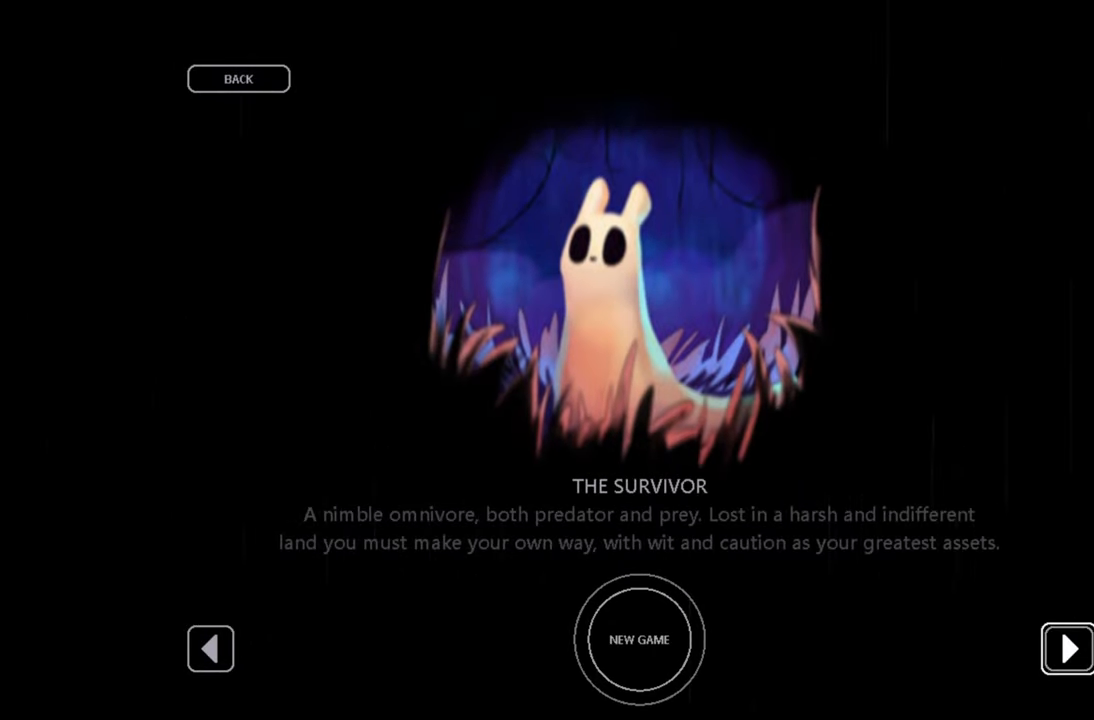
{"buttons": [], "left_stick": "center", "right_stick": "center", "events": []}
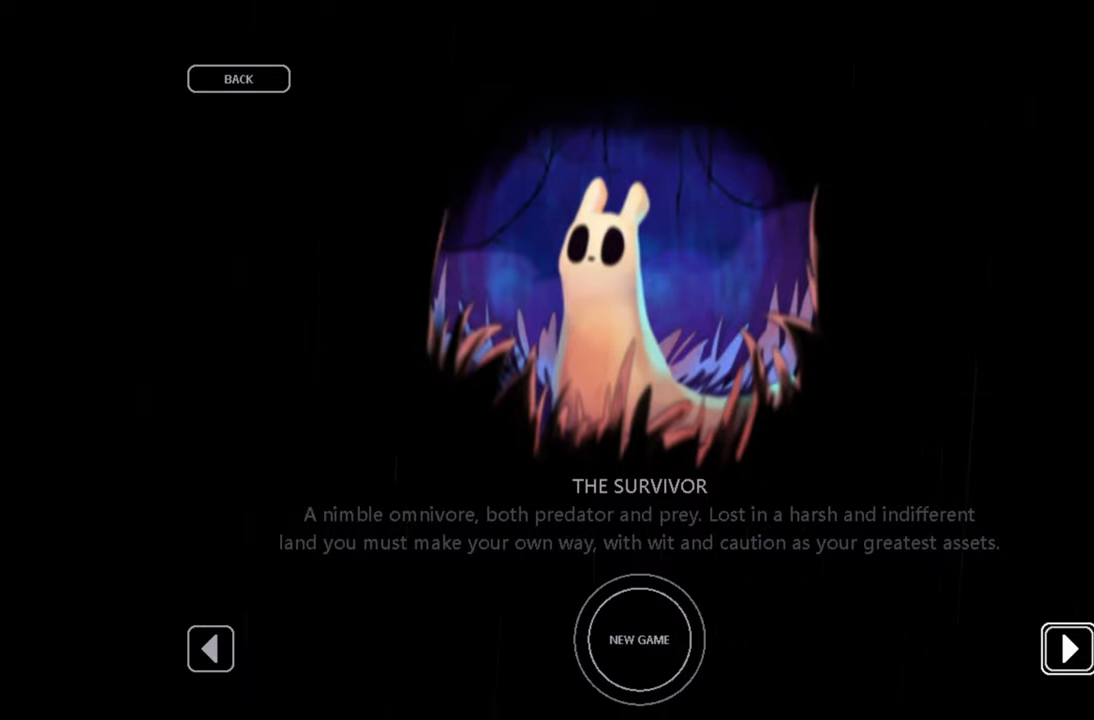
{"buttons": [], "left_stick": "center", "right_stick": "center", "events": []}
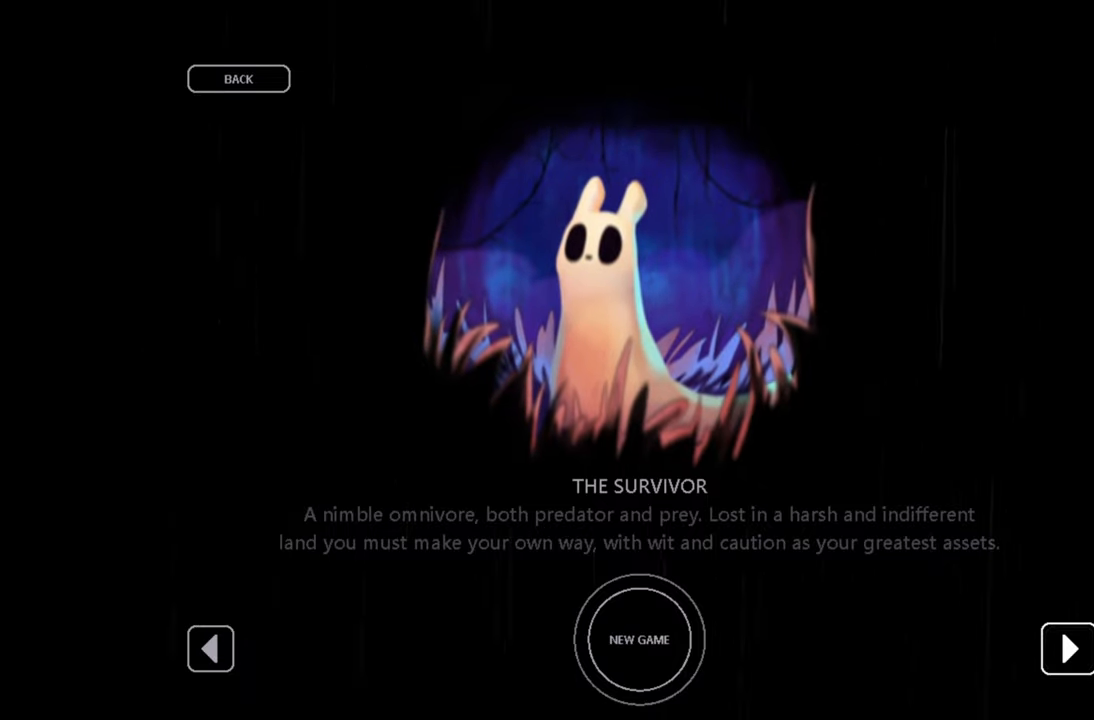
{"buttons": [], "left_stick": "center", "right_stick": "center", "events": []}
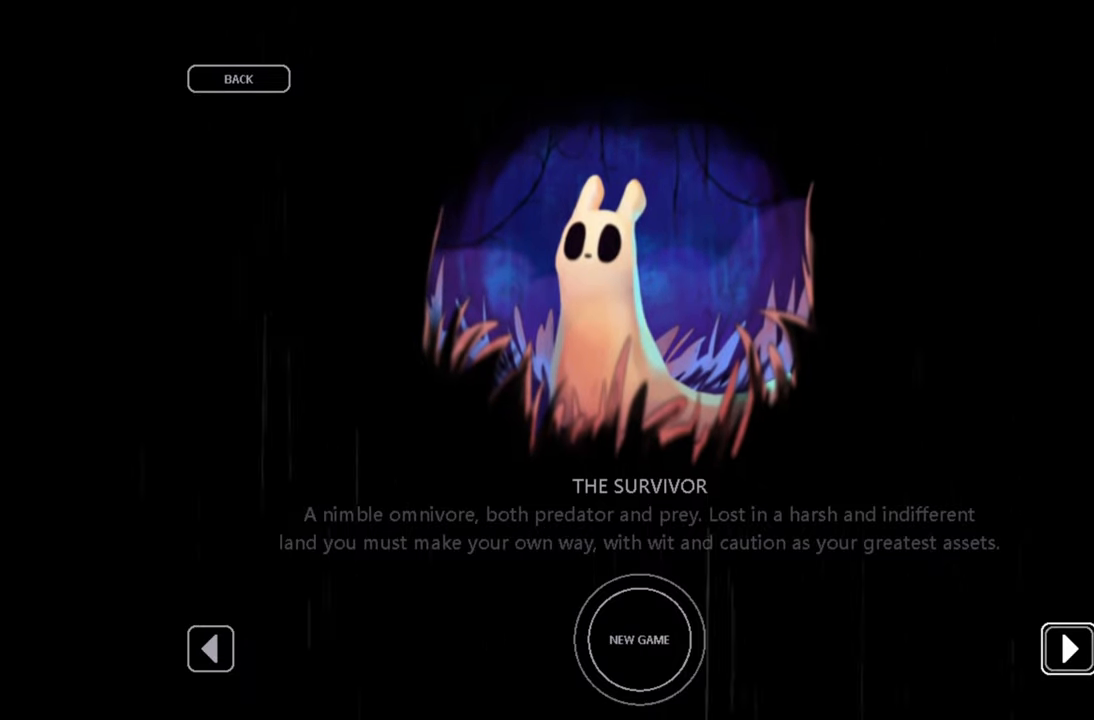
{"buttons": [], "left_stick": "center", "right_stick": "center", "events": [[300, "A", "down"], [383, "A", "up"]]}
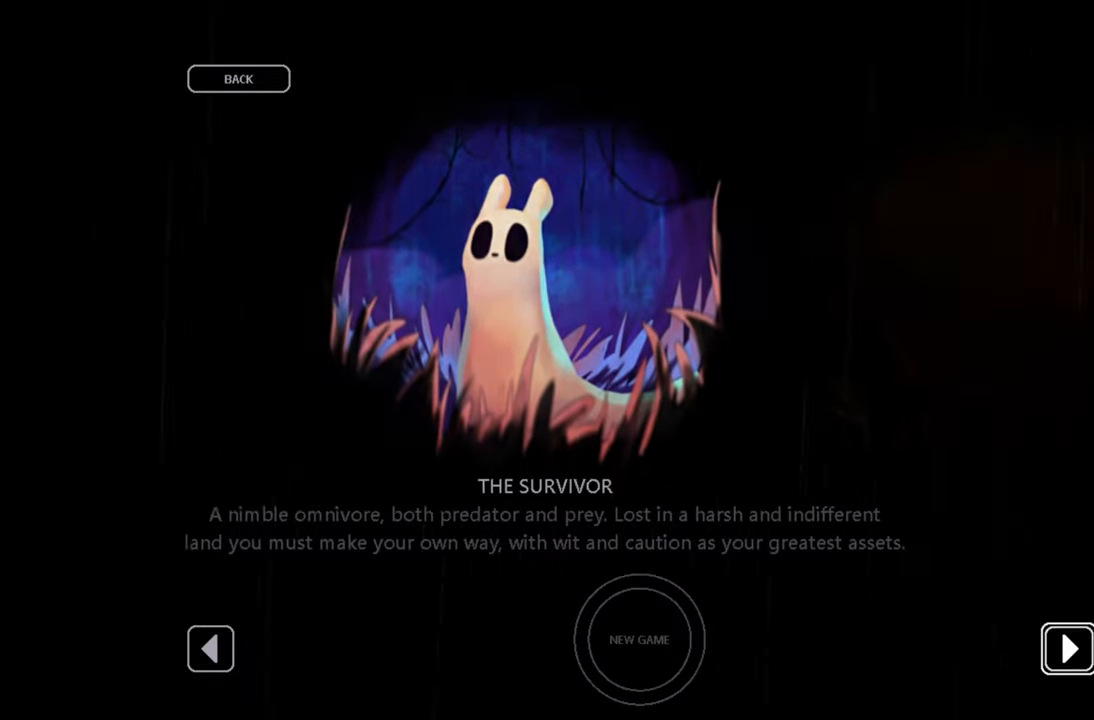
{"buttons": [], "left_stick": "center", "right_stick": "center", "events": []}
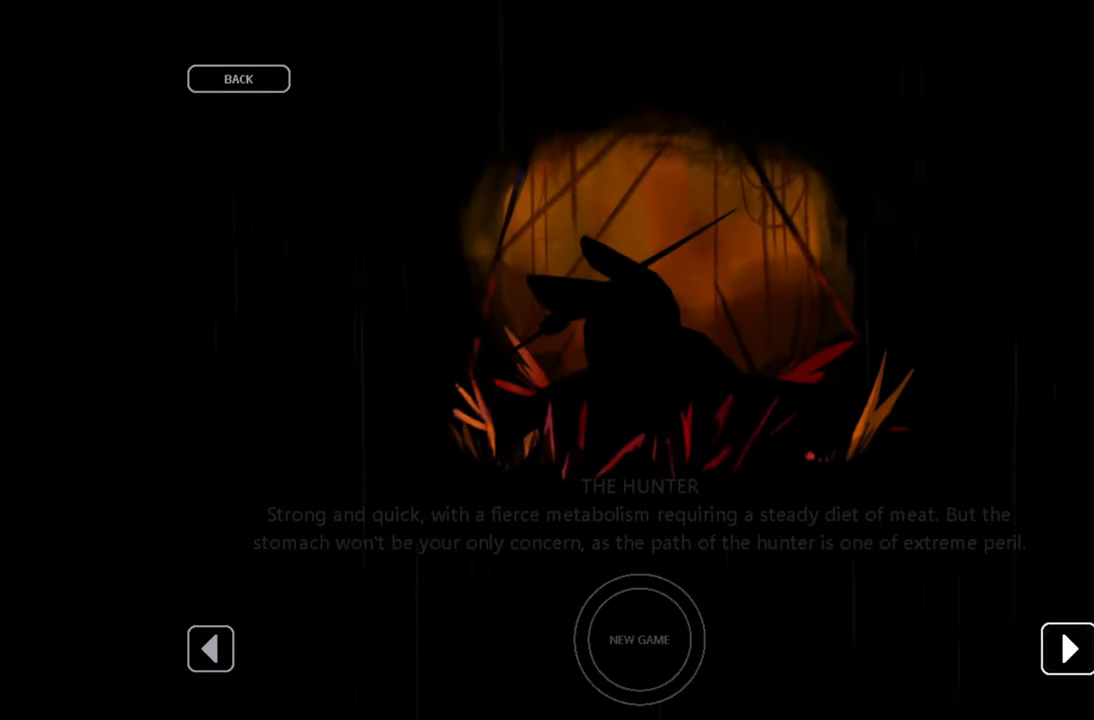
{"buttons": [], "left_stick": "center", "right_stick": "center", "events": []}
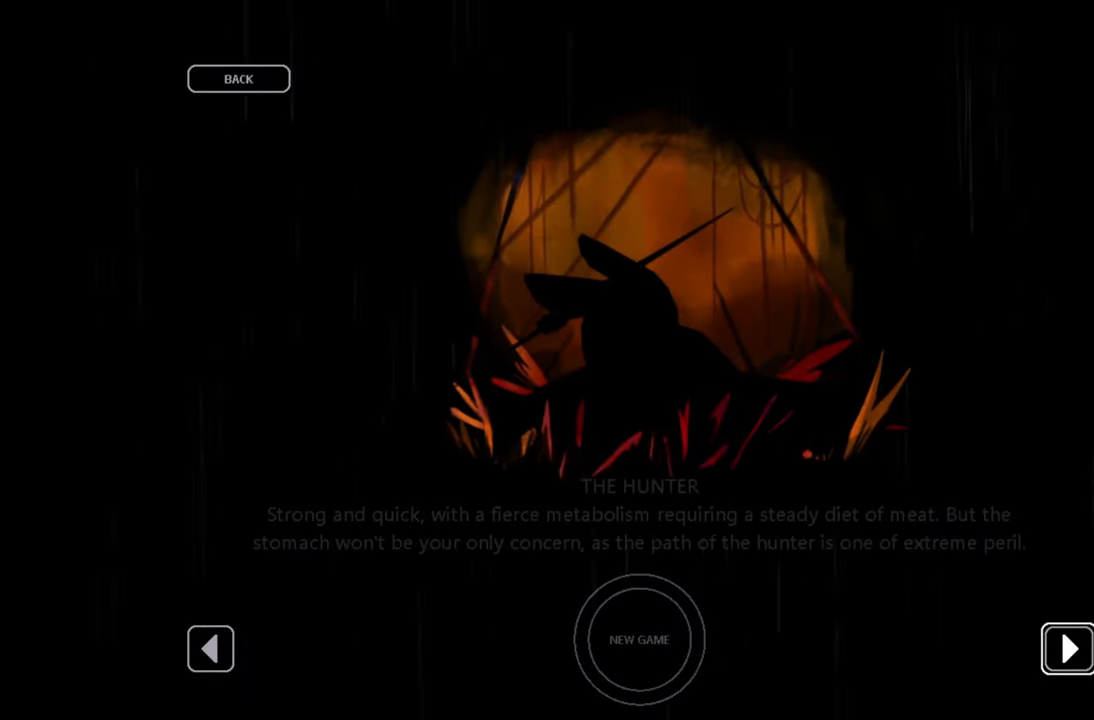
{"buttons": [], "left_stick": "left", "right_stick": "center", "events": [[83, "left_stick", "left"], [216, "left_stick", "center"], [350, "left_stick", "left"]]}
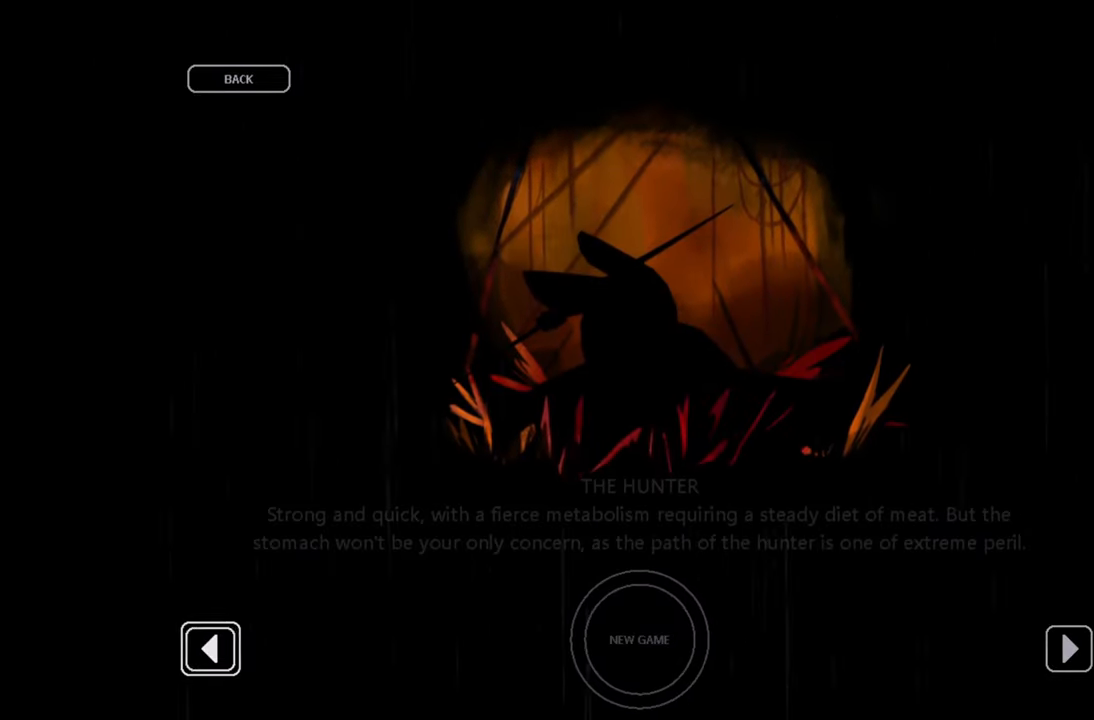
{"buttons": [], "left_stick": "center", "right_stick": "center", "events": [[16, "left_stick", "center"]]}
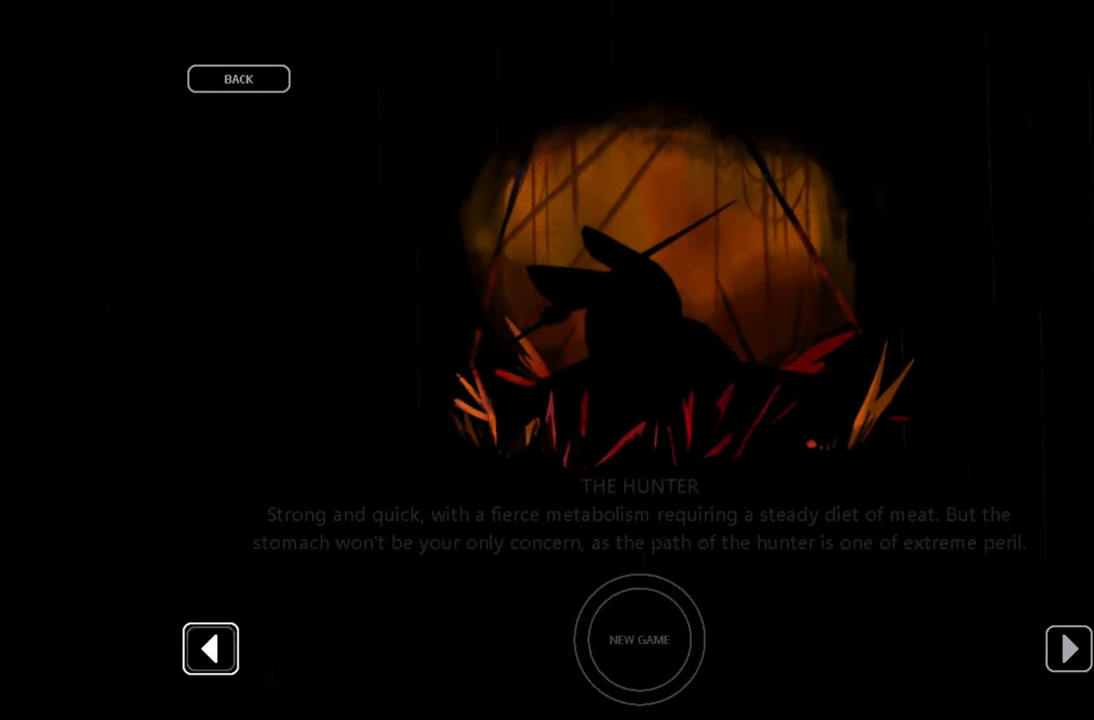
{"buttons": [], "left_stick": "center", "right_stick": "center", "events": [[116, "DPAD_RIGHT", "down"], [216, "DPAD_RIGHT", "up"], [300, "DPAD_RIGHT", "down"], [366, "DPAD_RIGHT", "up"]]}
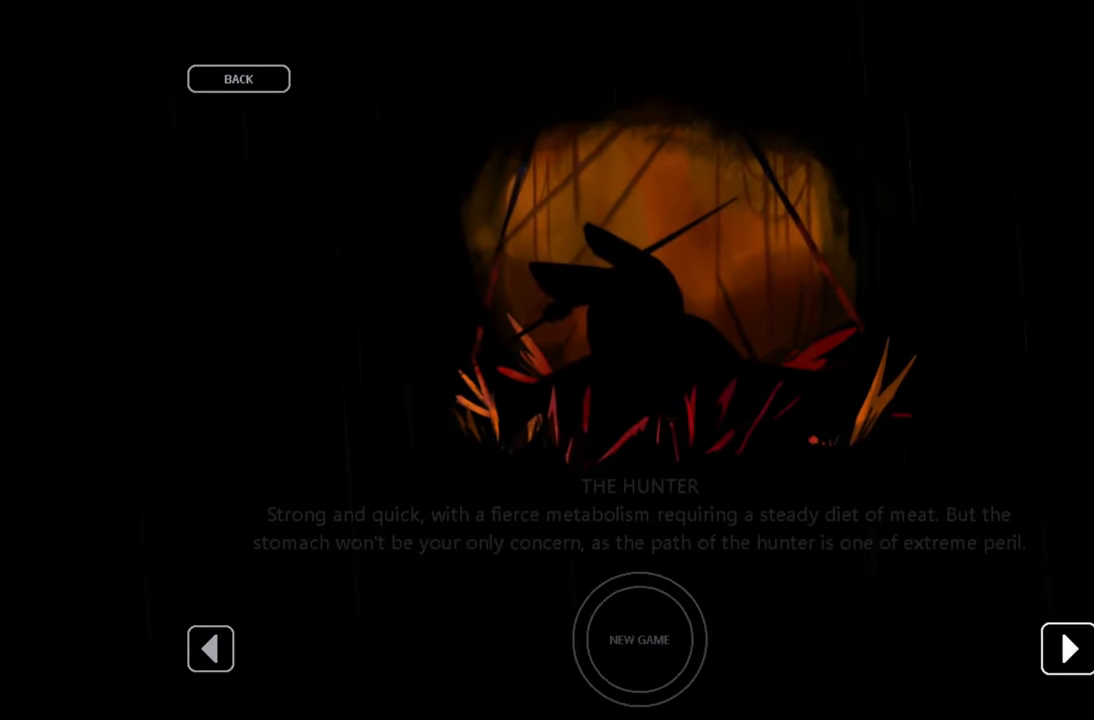
{"buttons": [], "left_stick": "center", "right_stick": "center", "events": [[50, "A", "down"], [166, "A", "up"]]}